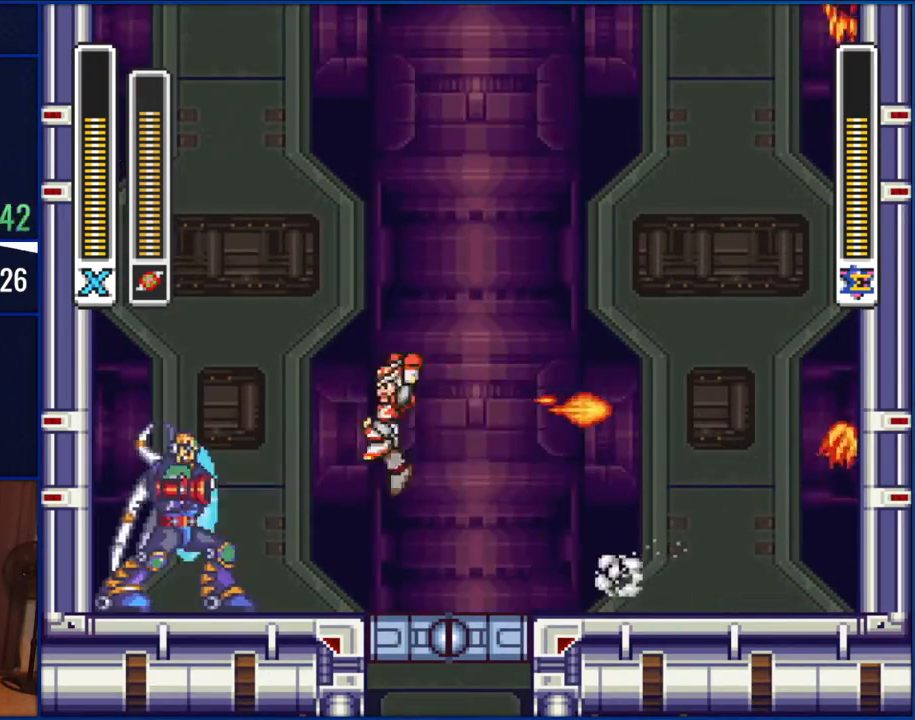
Gameplay with a controller (Nintendo layout); each line is a JSON object with the inputs held at the frame after it. "events" lists button and stick changes between this image and that frame as [ms after this image, input, new state], when the widget could be followed in between. Not read: L1 L3 R1 R3.
{"buttons": ["DPAD_RIGHT"], "events": [[67, "DPAD_LEFT", "up"], [100, "B", "up"], [100, "DPAD_LEFT", "down"], [133, "Y", "down"], [200, "DPAD_LEFT", "up"], [250, "Y", "up"], [350, "DPAD_RIGHT", "down"]]}
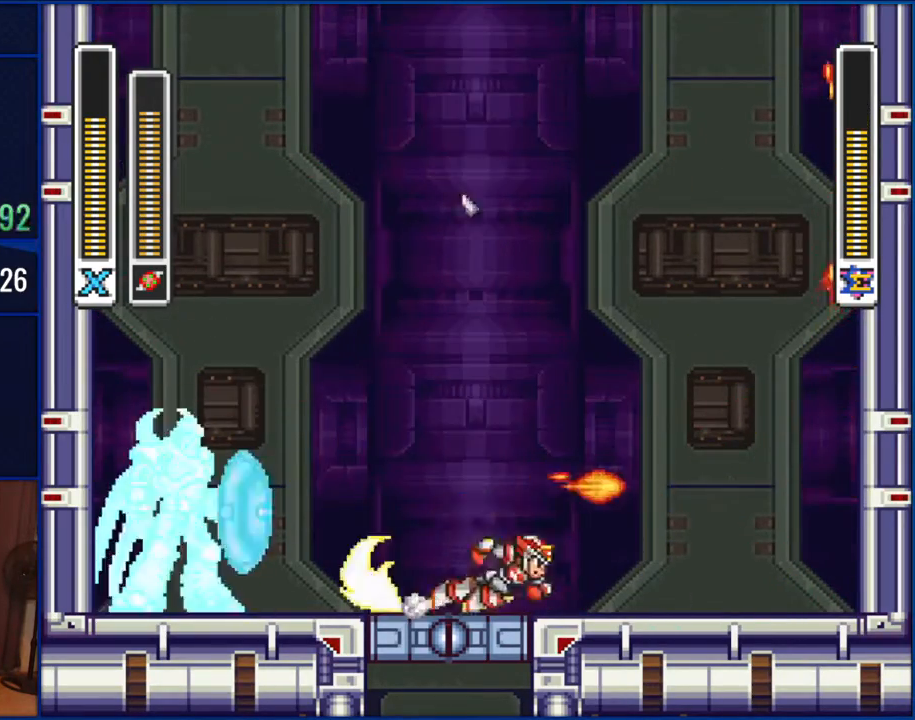
{"buttons": ["DPAD_RIGHT"], "events": [[200, "DPAD_RIGHT", "up"], [250, "DPAD_LEFT", "down"], [350, "DPAD_LEFT", "up"], [483, "DPAD_RIGHT", "down"]]}
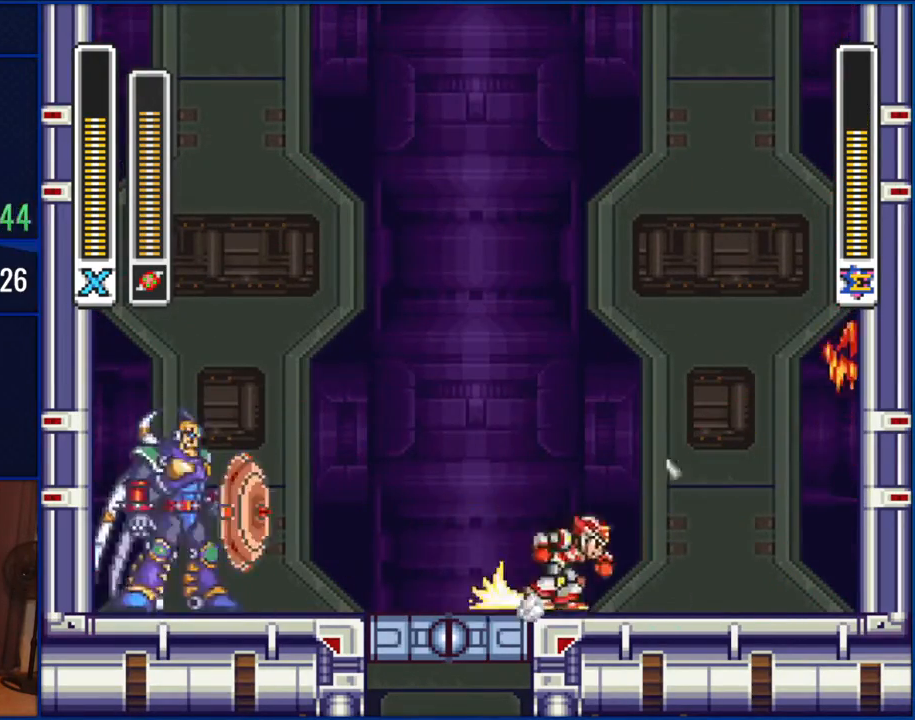
{"buttons": ["Y"], "events": [[100, "B", "down"], [150, "DPAD_RIGHT", "up"], [183, "DPAD_LEFT", "down"], [317, "DPAD_LEFT", "up"], [450, "Y", "down"], [483, "B", "up"]]}
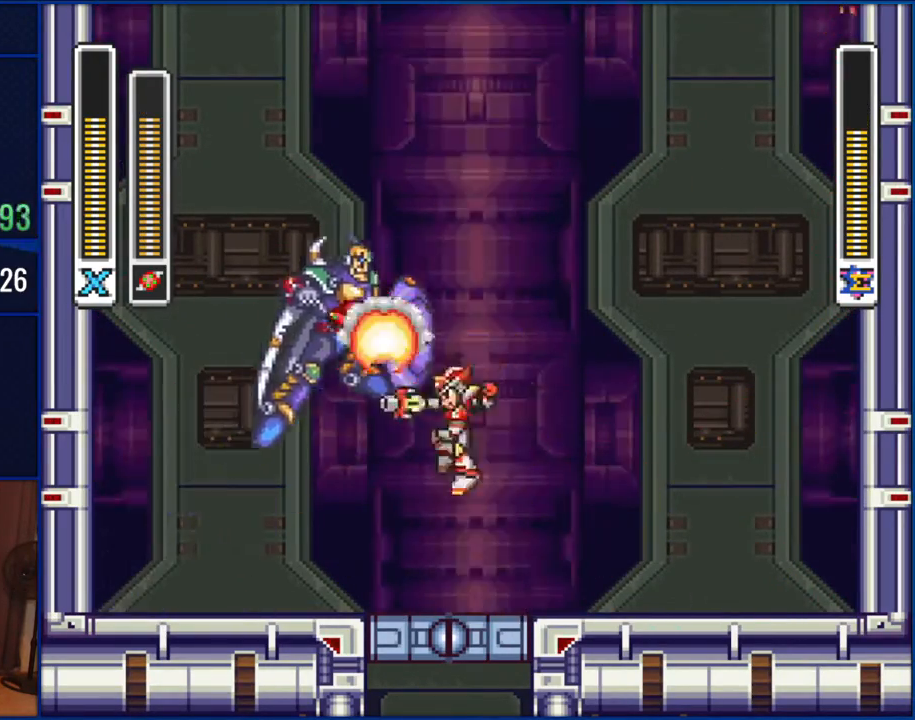
{"buttons": [], "events": [[100, "Y", "up"], [117, "DPAD_RIGHT", "down"], [250, "DPAD_RIGHT", "up"], [333, "DPAD_LEFT", "down"], [450, "DPAD_LEFT", "up"]]}
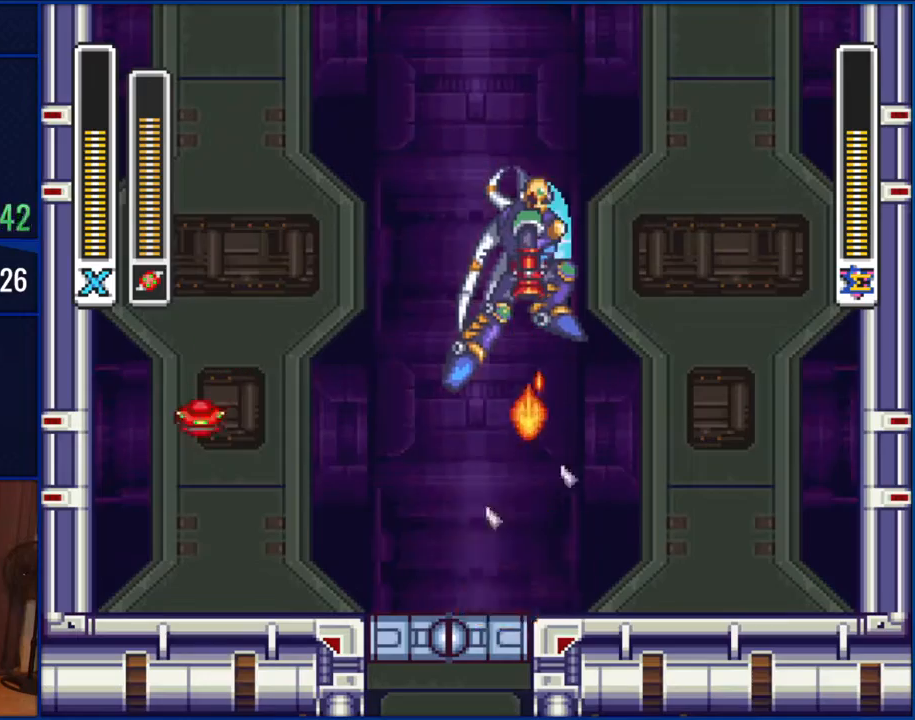
{"buttons": ["B", "DPAD_RIGHT"], "events": [[100, "DPAD_LEFT", "down"], [233, "B", "down"], [417, "DPAD_LEFT", "up"], [450, "DPAD_RIGHT", "down"]]}
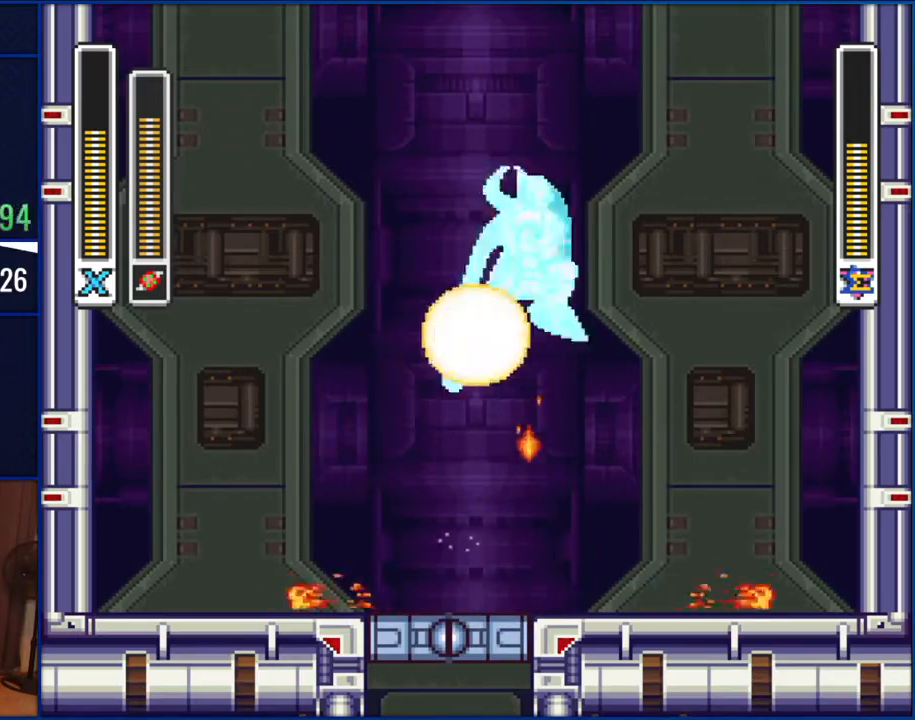
{"buttons": ["DPAD_LEFT"], "events": [[50, "Y", "down"], [100, "B", "up"], [100, "DPAD_RIGHT", "up"], [200, "Y", "up"], [417, "DPAD_LEFT", "down"]]}
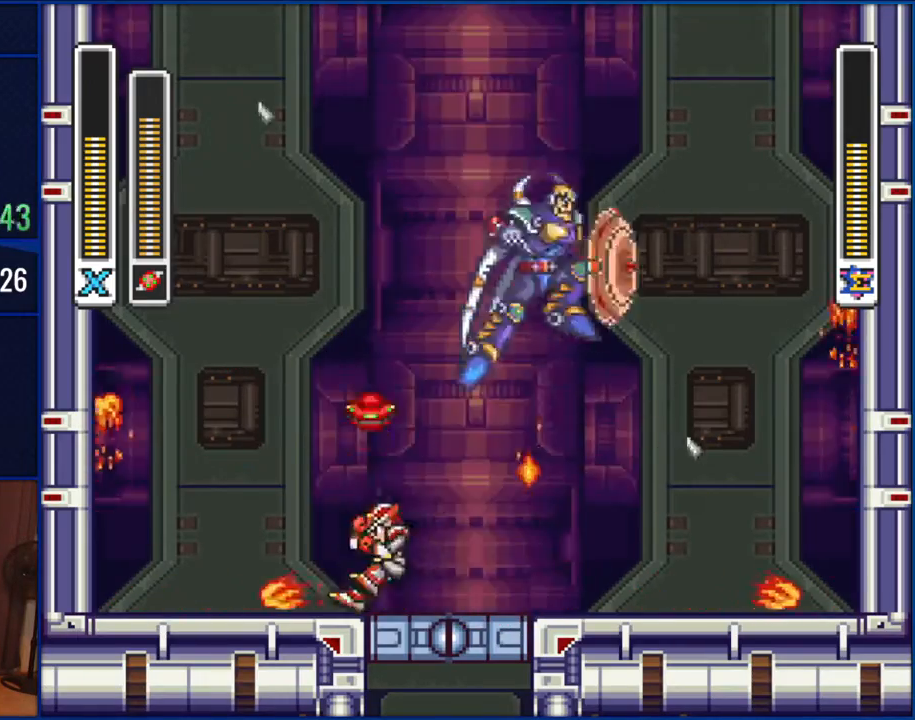
{"buttons": ["DPAD_RIGHT"], "events": [[117, "B", "down"], [250, "DPAD_LEFT", "up"], [383, "B", "up"], [483, "DPAD_RIGHT", "down"]]}
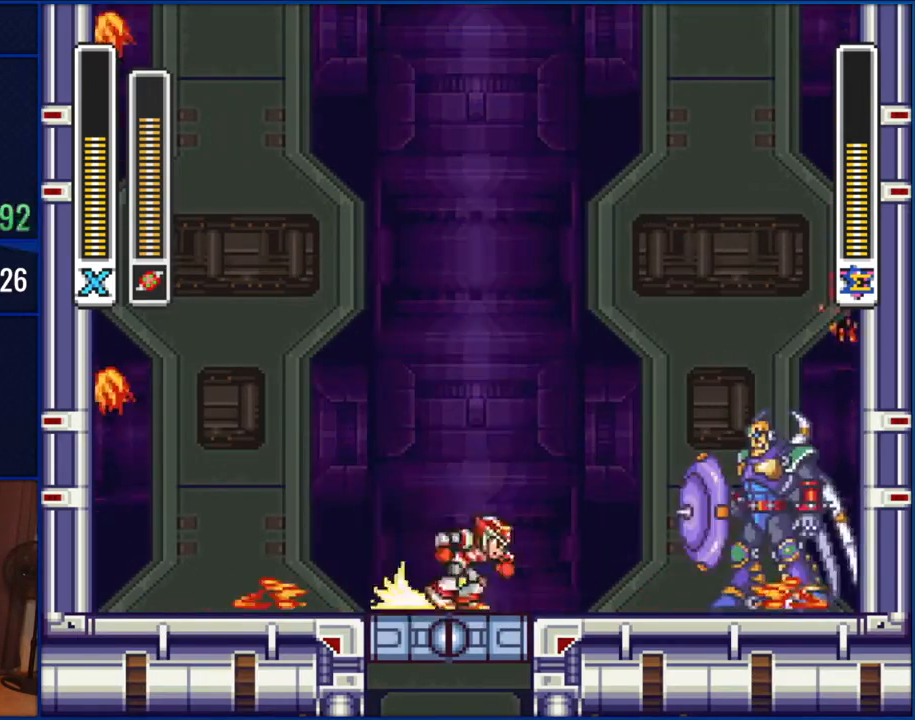
{"buttons": ["Y"], "events": [[117, "B", "down"], [350, "B", "up"], [400, "DPAD_RIGHT", "up"], [433, "Y", "down"]]}
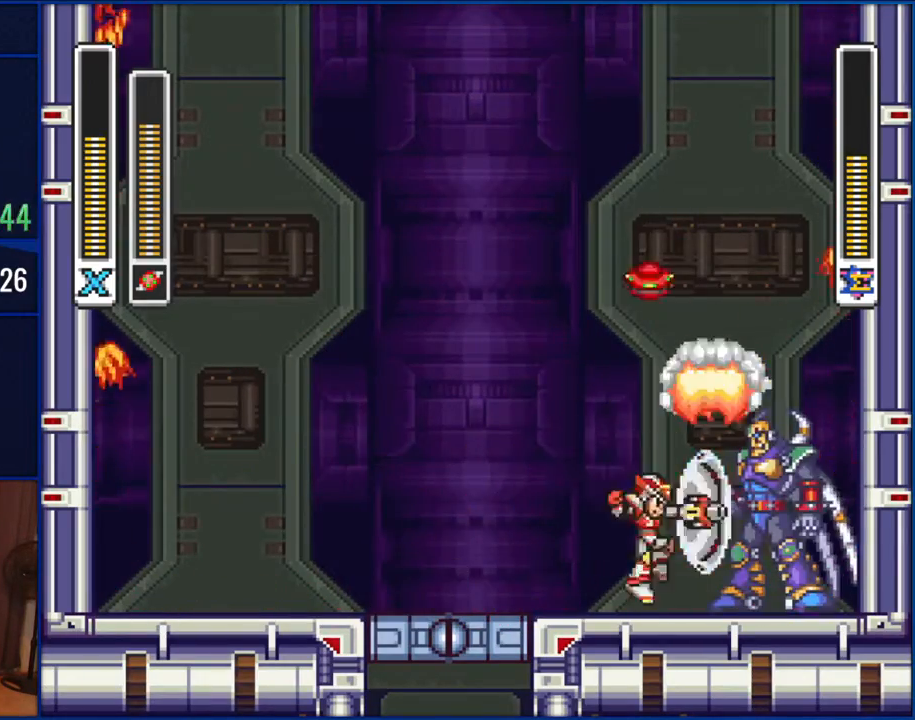
{"buttons": ["DPAD_LEFT"], "events": [[17, "Y", "up"], [167, "DPAD_LEFT", "down"]]}
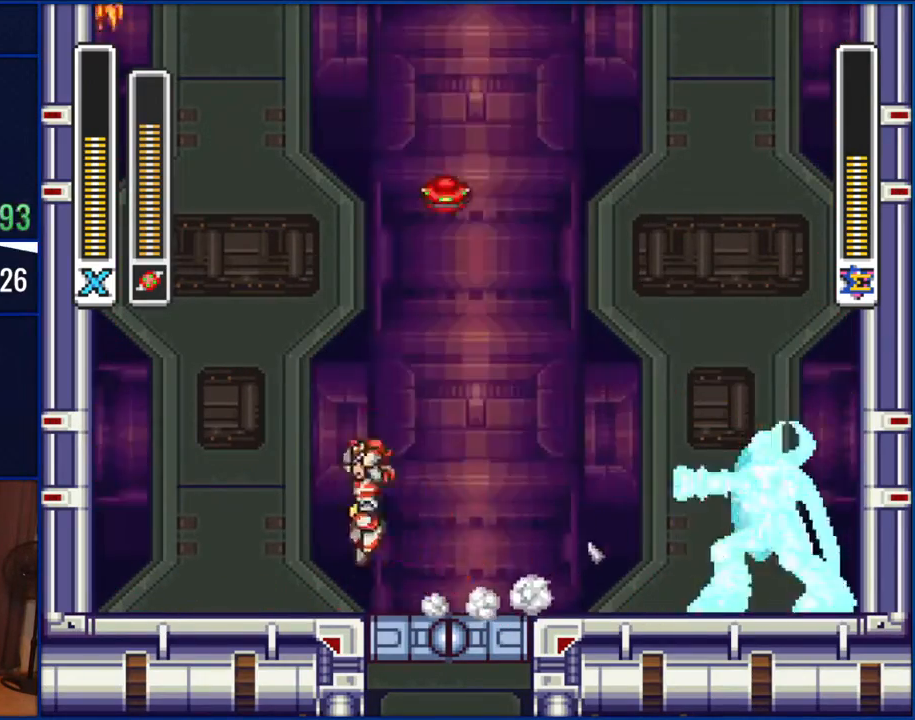
{"buttons": ["B", "Y"], "events": [[17, "B", "down"], [117, "DPAD_LEFT", "up"], [183, "DPAD_RIGHT", "down"], [483, "DPAD_RIGHT", "up"], [483, "Y", "down"]]}
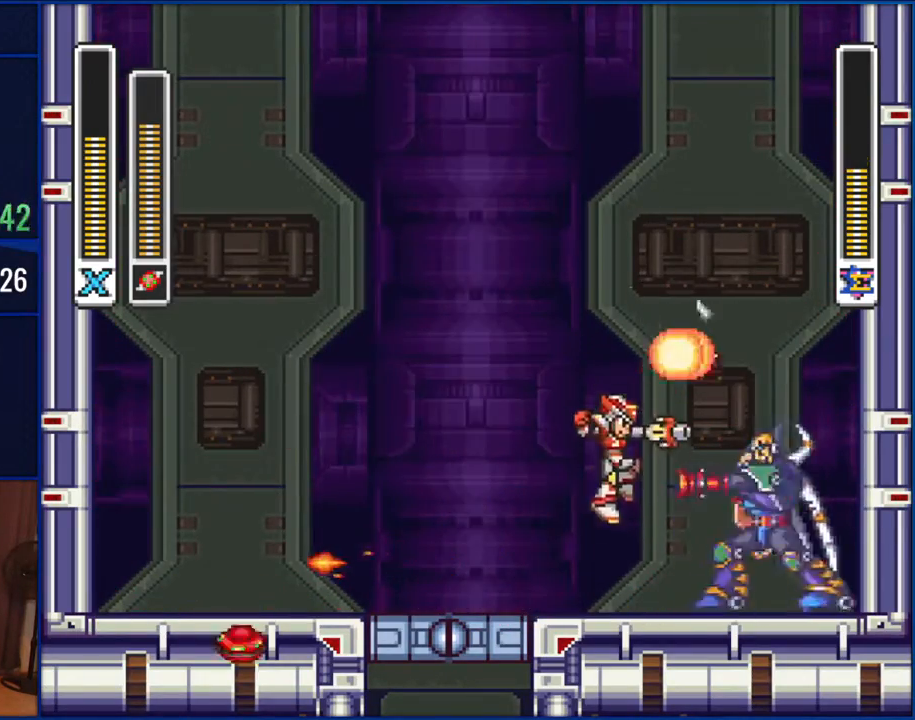
{"buttons": [], "events": [[17, "B", "up"], [100, "Y", "up"], [183, "DPAD_LEFT", "down"], [350, "DPAD_LEFT", "up"]]}
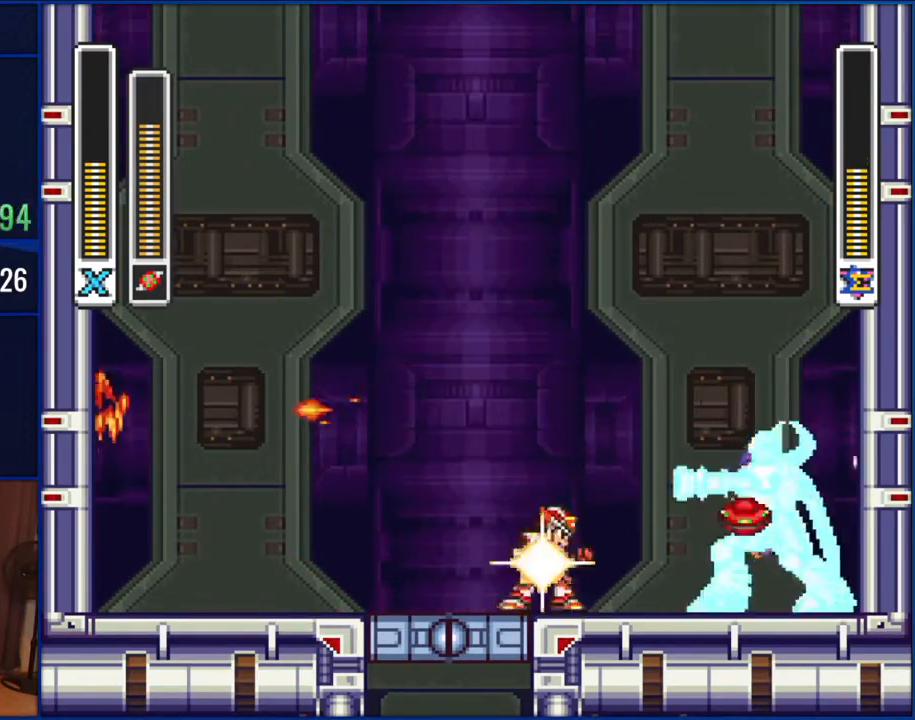
{"buttons": ["B", "DPAD_RIGHT"], "events": [[250, "DPAD_LEFT", "down"], [383, "B", "down"], [417, "DPAD_LEFT", "up"], [483, "DPAD_RIGHT", "down"]]}
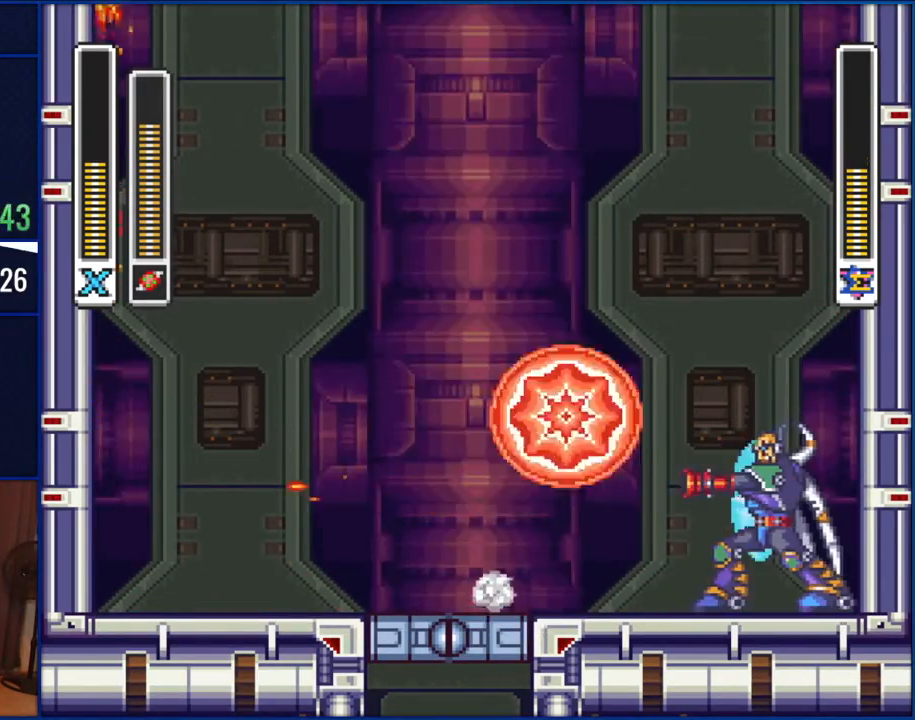
{"buttons": [], "events": [[183, "DPAD_RIGHT", "up"], [283, "B", "up"], [333, "Y", "down"], [450, "Y", "up"]]}
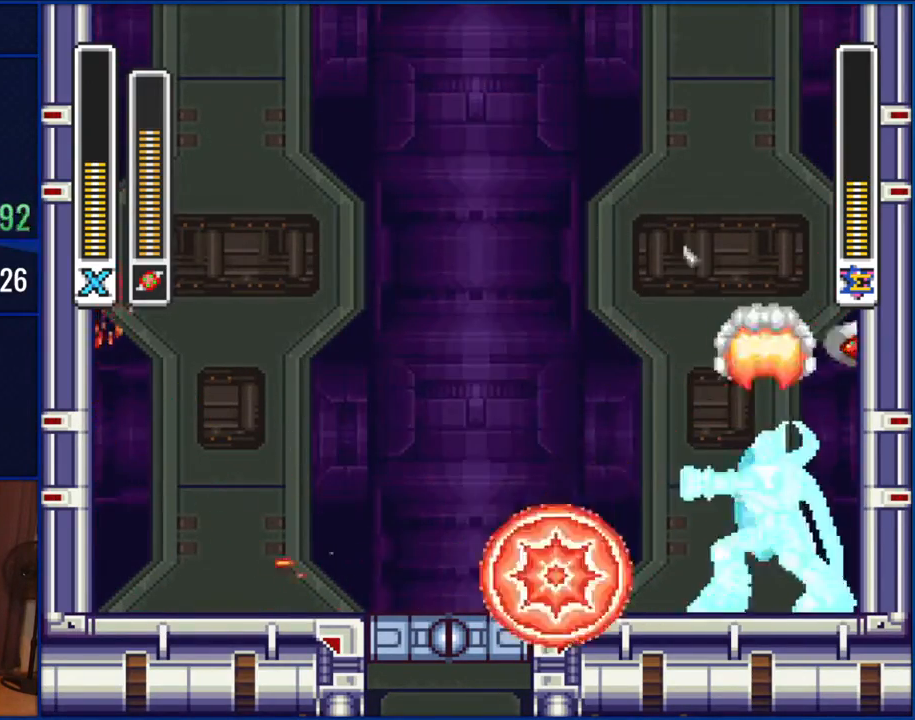
{"buttons": ["B", "DPAD_LEFT"], "events": [[33, "DPAD_LEFT", "down"], [283, "B", "down"]]}
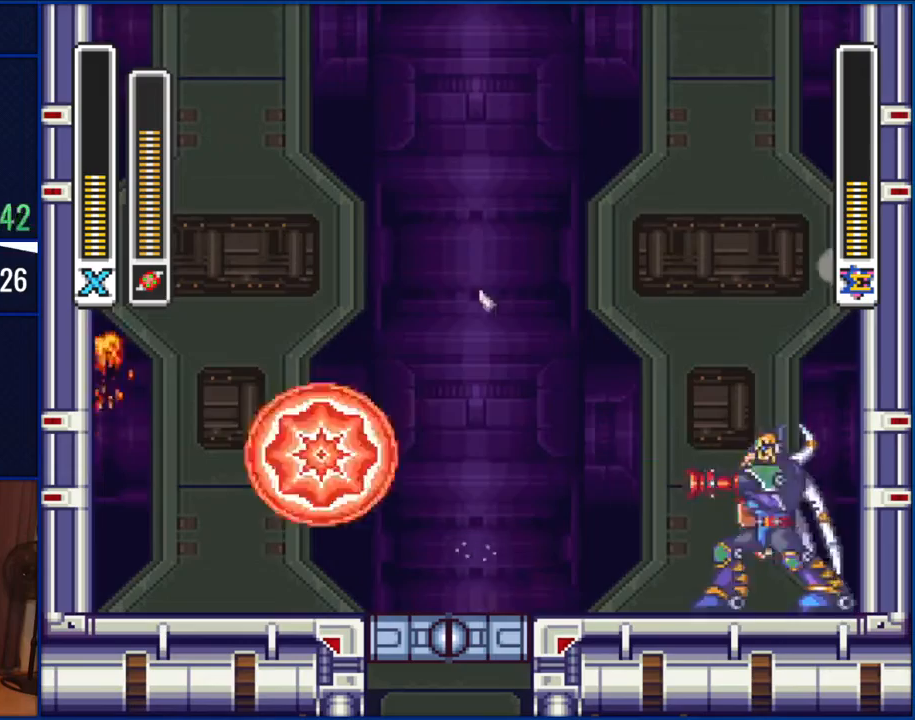
{"buttons": ["DPAD_RIGHT"], "events": [[33, "B", "up"], [133, "DPAD_LEFT", "up"], [417, "DPAD_RIGHT", "down"]]}
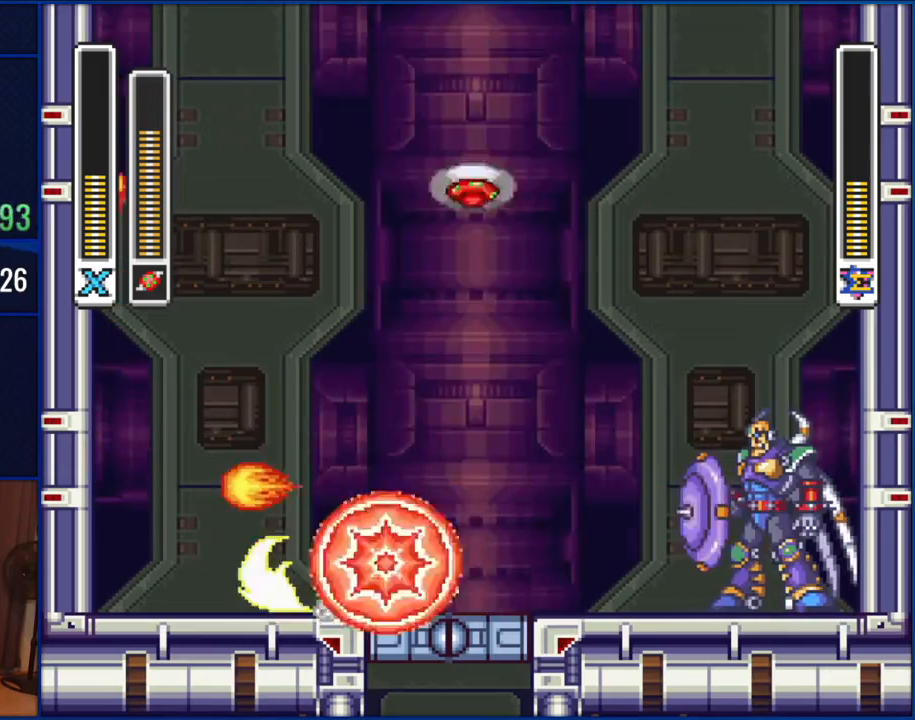
{"buttons": ["Y"], "events": [[150, "B", "down"], [383, "B", "up"], [483, "DPAD_RIGHT", "up"], [483, "Y", "down"]]}
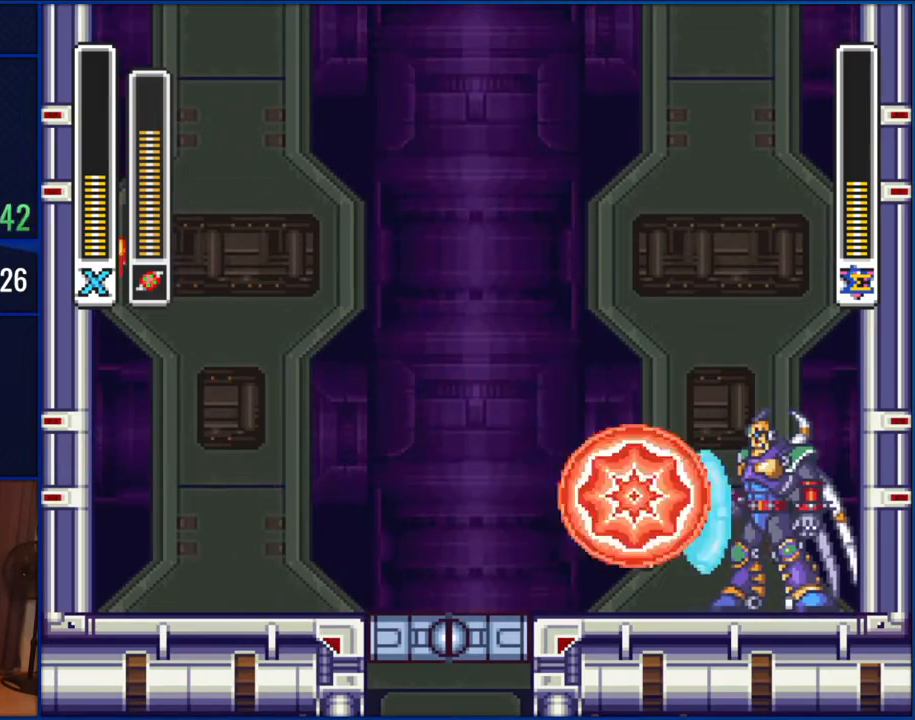
{"buttons": ["B", "DPAD_LEFT"], "events": [[100, "Y", "up"], [217, "DPAD_LEFT", "down"], [383, "B", "down"]]}
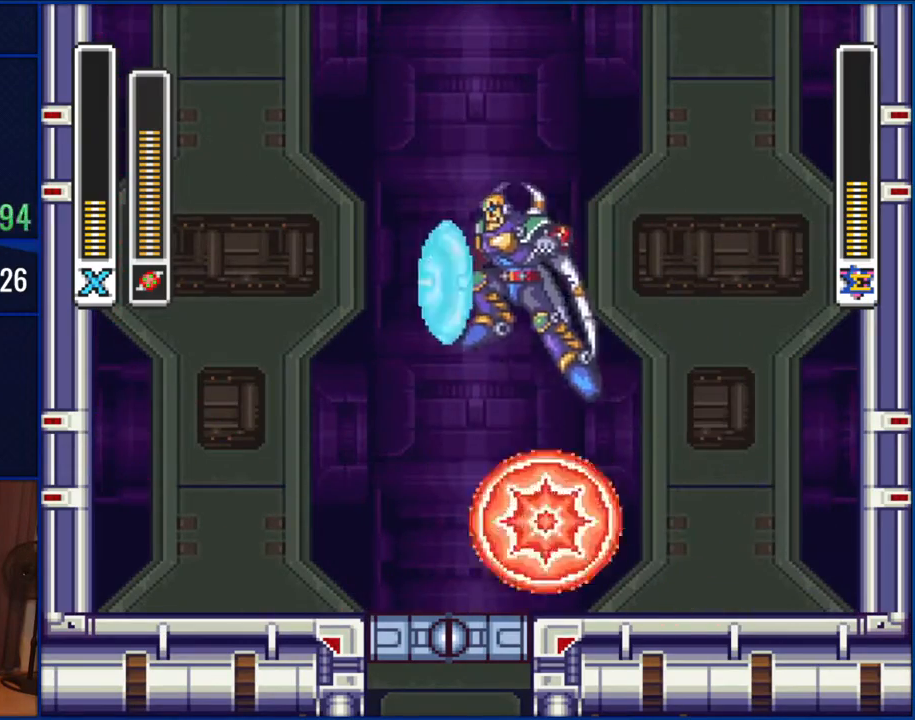
{"buttons": ["DPAD_RIGHT"], "events": [[167, "B", "up"], [200, "DPAD_LEFT", "up"], [417, "DPAD_RIGHT", "down"]]}
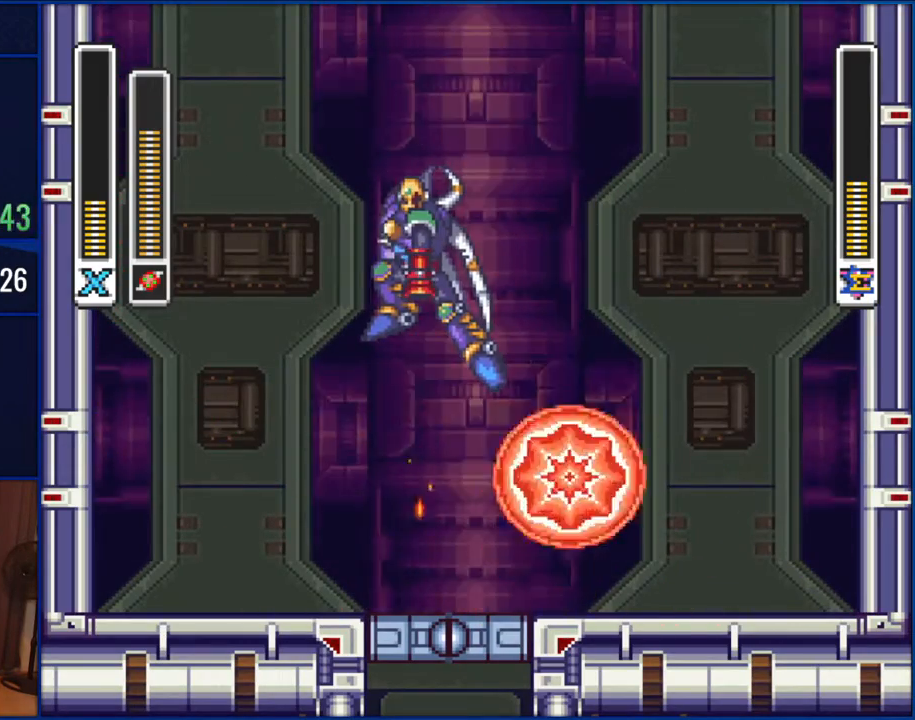
{"buttons": [], "events": [[33, "B", "down"], [150, "DPAD_RIGHT", "up"], [183, "DPAD_LEFT", "down"], [283, "DPAD_LEFT", "up"], [283, "Y", "down"], [350, "B", "up"], [433, "Y", "up"]]}
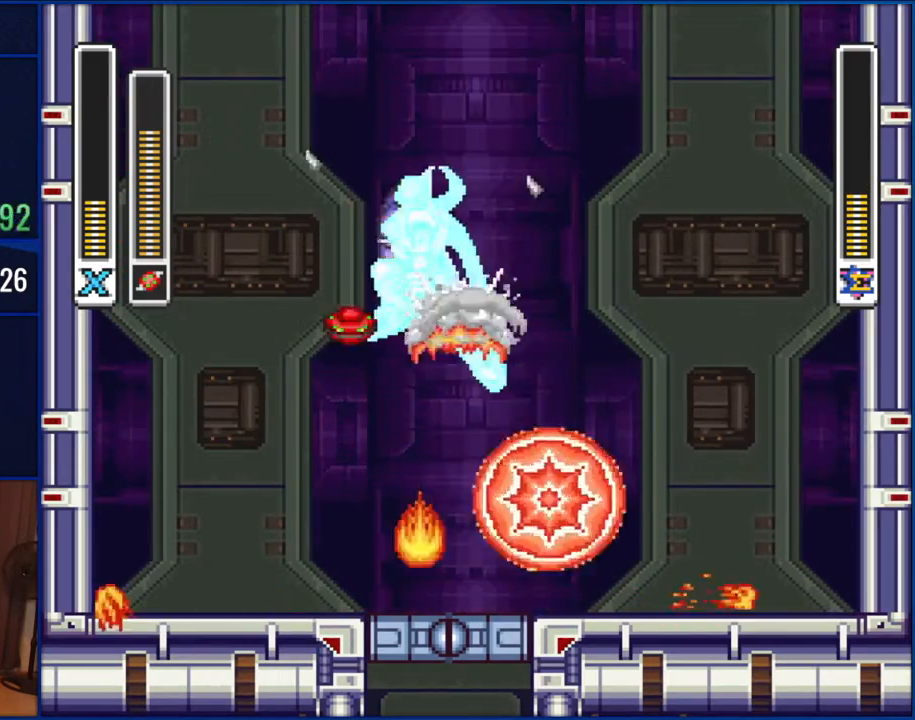
{"buttons": ["B", "DPAD_RIGHT"], "events": [[167, "DPAD_RIGHT", "down"], [383, "B", "down"]]}
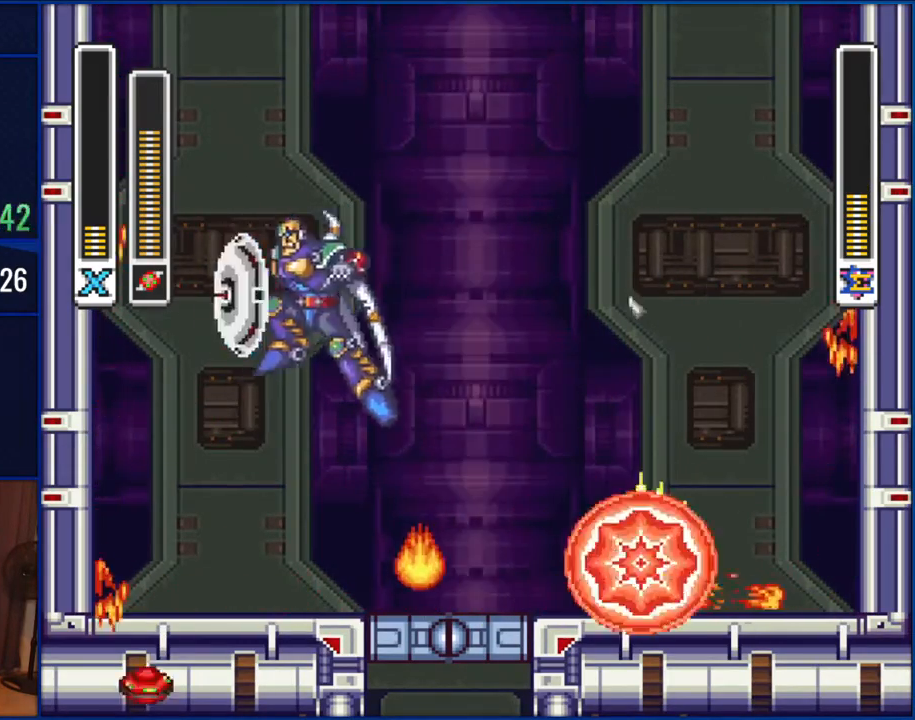
{"buttons": ["DPAD_LEFT"], "events": [[67, "DPAD_RIGHT", "up"], [117, "DPAD_LEFT", "down"], [217, "B", "up"], [250, "DPAD_LEFT", "up"], [300, "DPAD_LEFT", "down"]]}
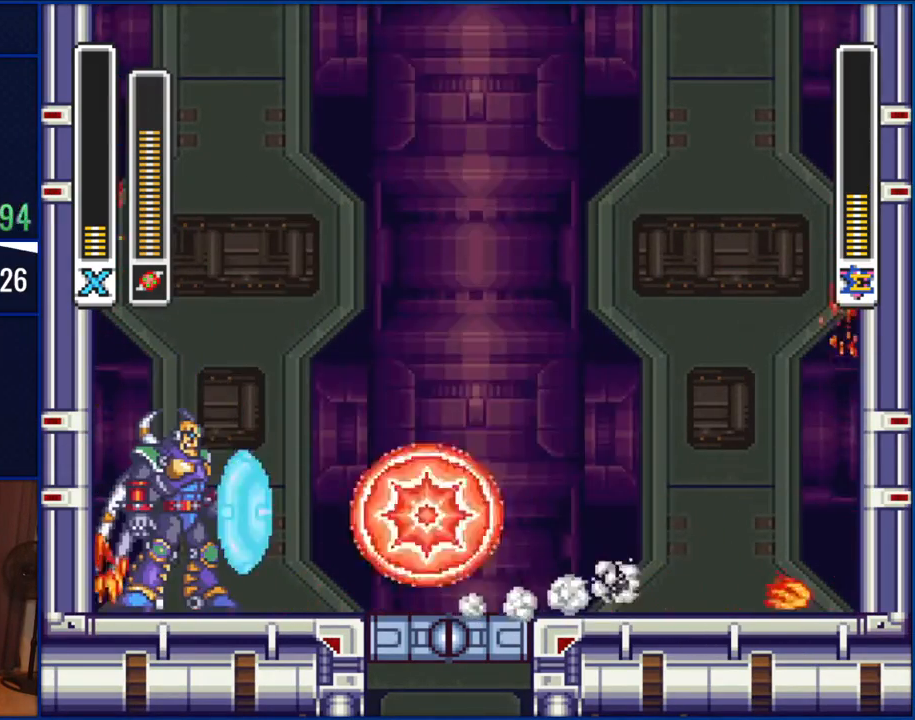
{"buttons": [], "events": [[50, "B", "down"], [183, "DPAD_LEFT", "up"], [333, "B", "up"], [400, "DPAD_LEFT", "down"], [417, "Y", "down"], [483, "DPAD_LEFT", "up"], [483, "Y", "up"]]}
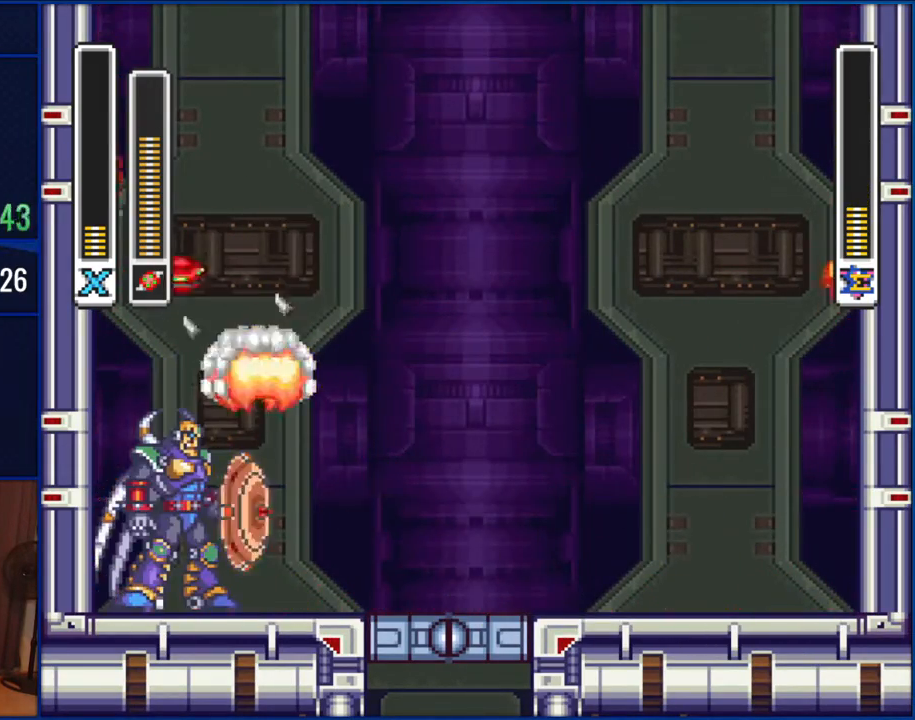
{"buttons": ["DPAD_RIGHT"], "events": [[67, "DPAD_RIGHT", "down"]]}
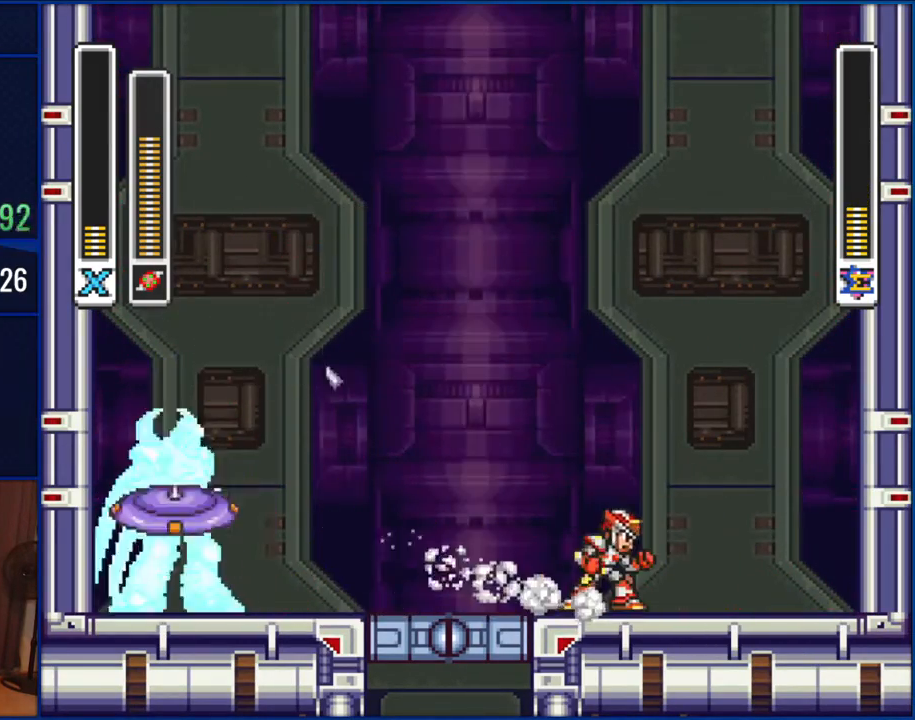
{"buttons": ["B", "DPAD_LEFT"], "events": [[17, "DPAD_RIGHT", "up"], [133, "DPAD_RIGHT", "down"], [250, "B", "down"], [383, "DPAD_RIGHT", "up"], [483, "DPAD_LEFT", "down"]]}
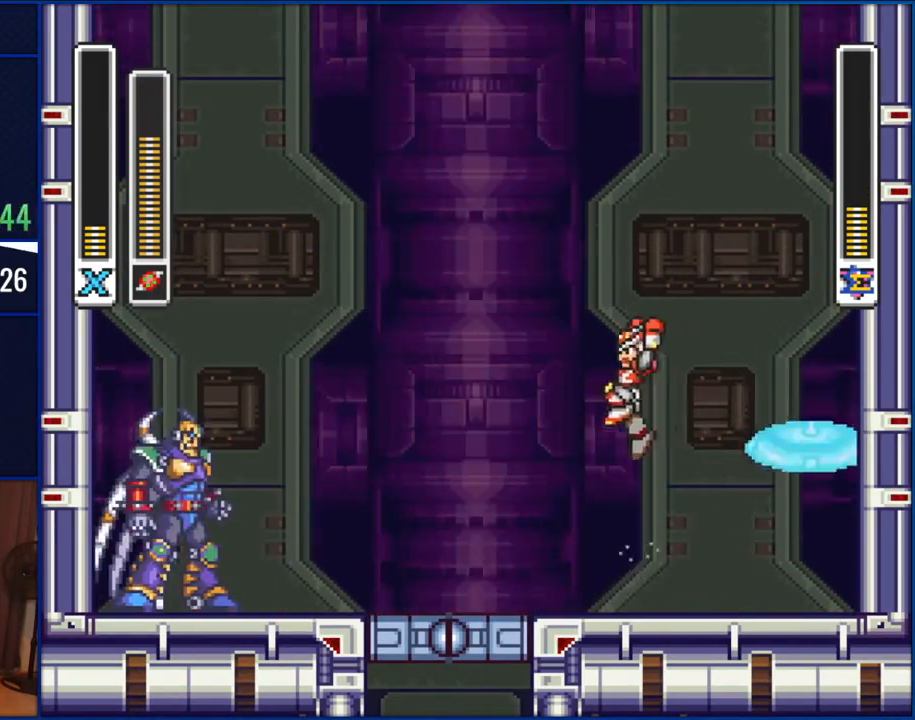
{"buttons": [], "events": [[133, "DPAD_LEFT", "up"], [167, "B", "up"], [217, "DPAD_LEFT", "down"], [383, "DPAD_LEFT", "up"]]}
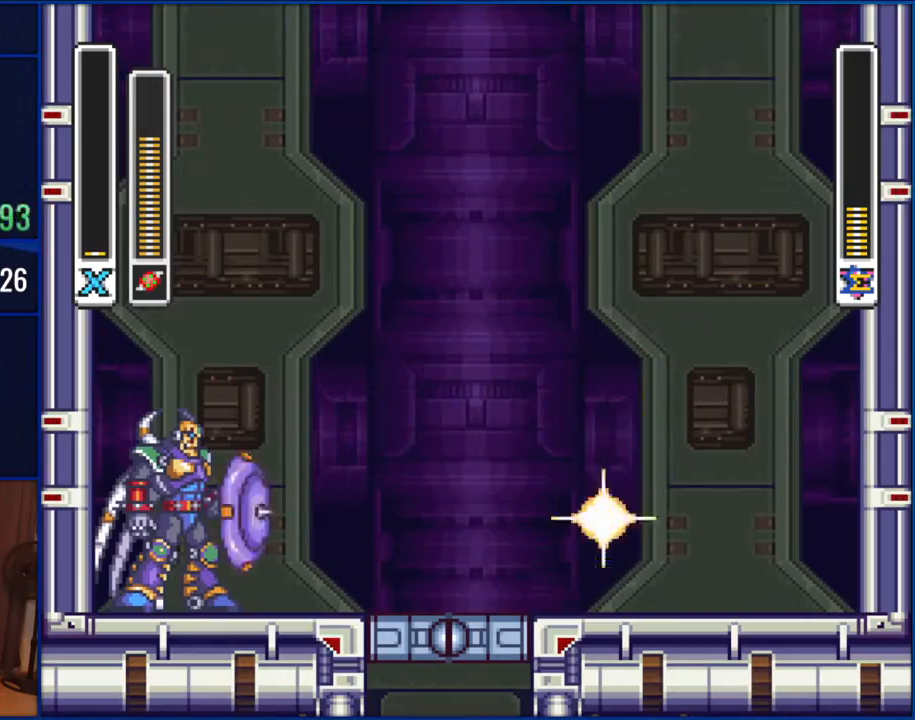
{"buttons": ["B", "DPAD_LEFT"], "events": [[200, "DPAD_LEFT", "down"], [350, "B", "down"]]}
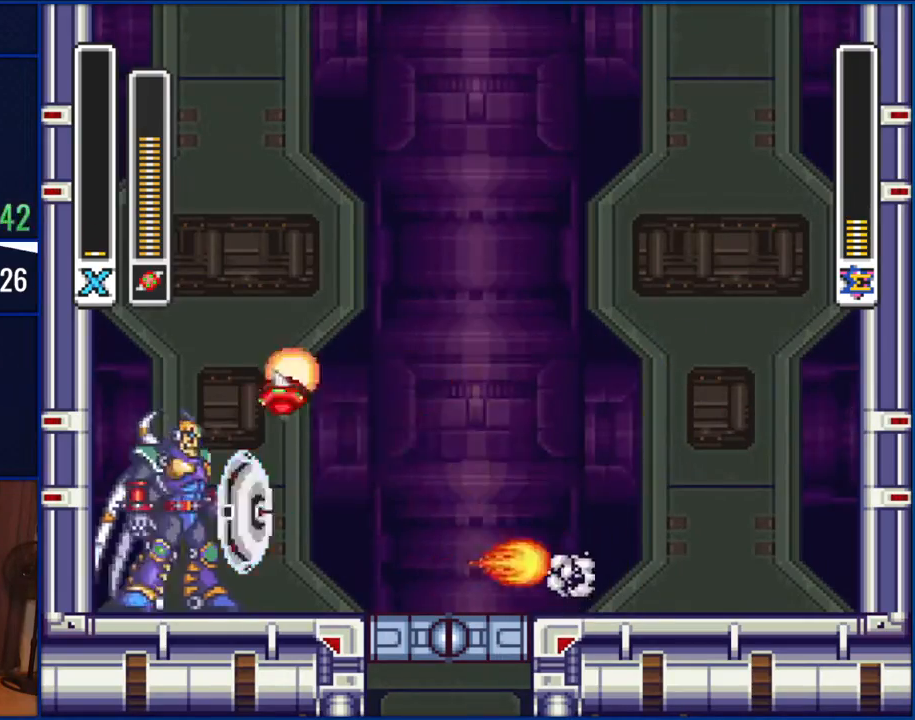
{"buttons": ["DPAD_RIGHT"], "events": [[33, "Y", "down"], [67, "B", "up"], [133, "DPAD_LEFT", "up"], [150, "Y", "up"], [250, "DPAD_RIGHT", "down"]]}
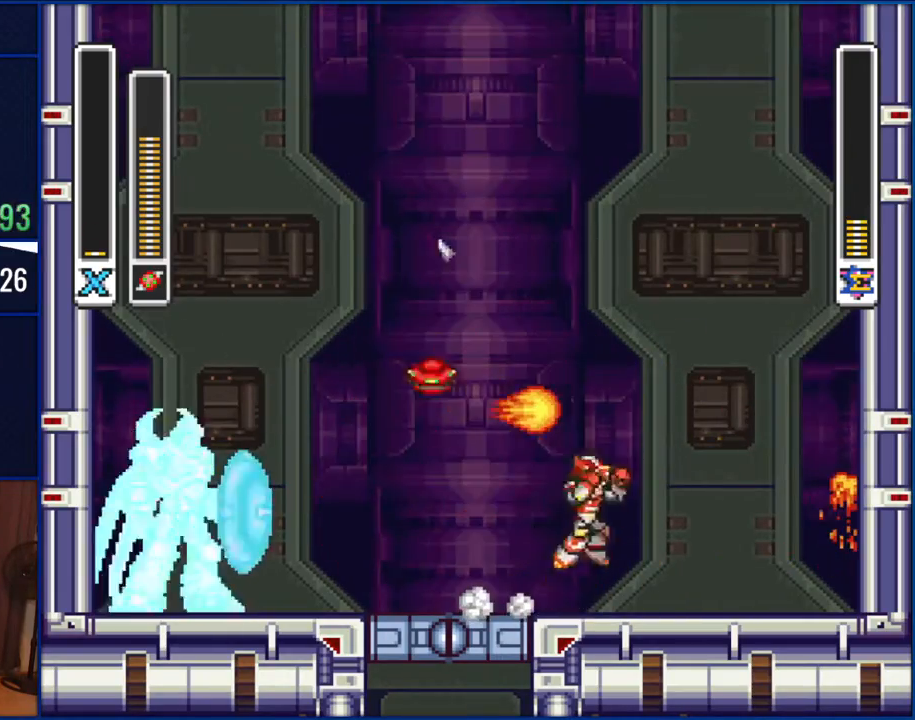
{"buttons": [], "events": [[50, "B", "down"], [217, "DPAD_RIGHT", "up"], [250, "B", "up"], [333, "DPAD_LEFT", "down"], [450, "DPAD_LEFT", "up"]]}